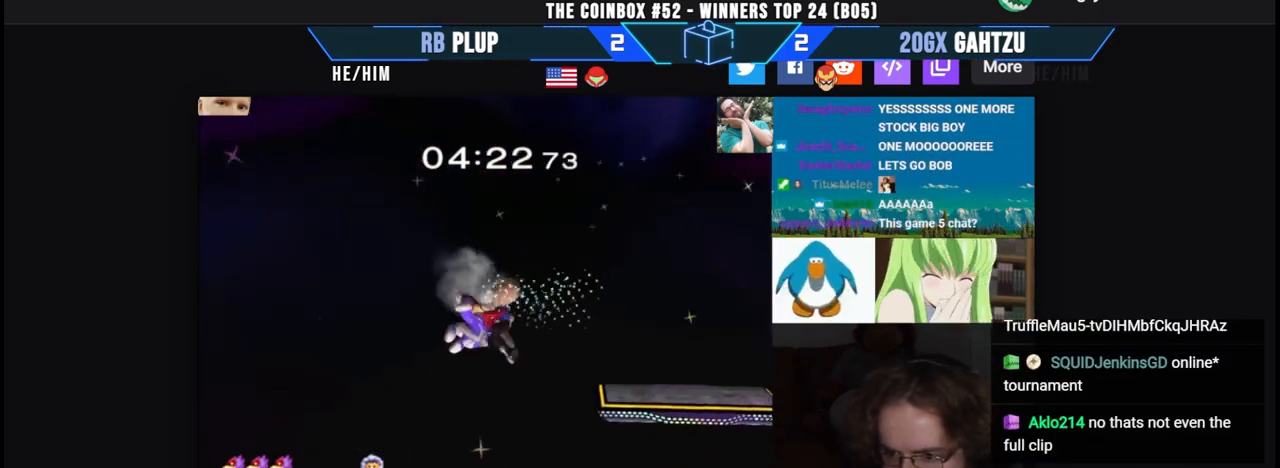
Gameplay with a controller (Nintendo layout); each line is a JSON object with the inputs held at the frame after it. "events" lists button and stick changes between this image and that frame as [ms after this image, input, new state], when the widget could be followed in between. Not read: A L3 R3 Y Z.
{"buttons": [], "left_stick": "down", "right_stick": "center", "events": [[100, "right_stick", "down"], [167, "L1", "down"], [167, "left_stick", "down"], [250, "right_stick", "center"], [300, "L1", "up"], [350, "B", "down"], [467, "B", "up"]]}
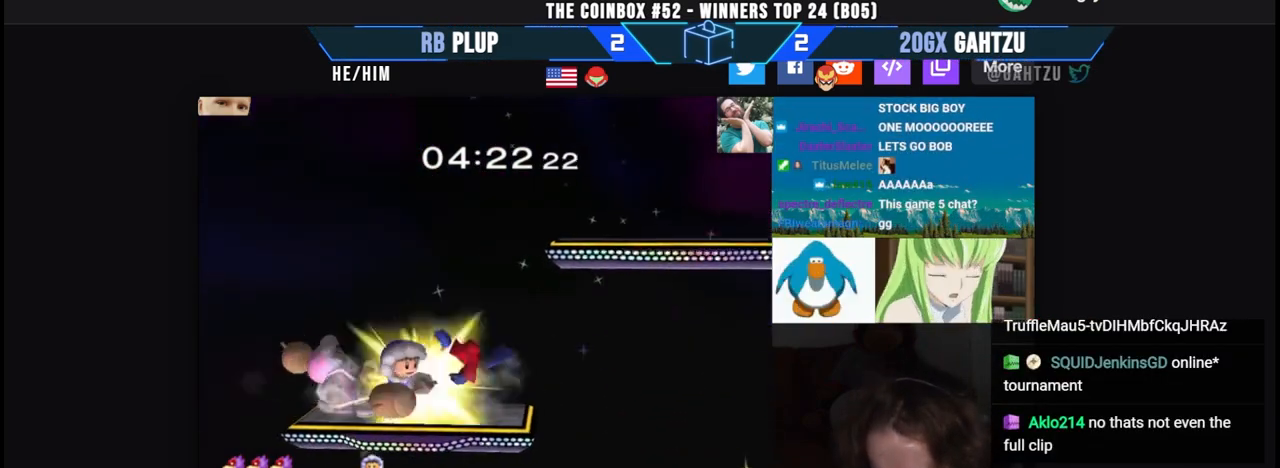
{"buttons": [], "left_stick": "down", "right_stick": "center", "events": [[17, "B", "down"], [267, "B", "up"], [333, "B", "down"], [467, "B", "up"]]}
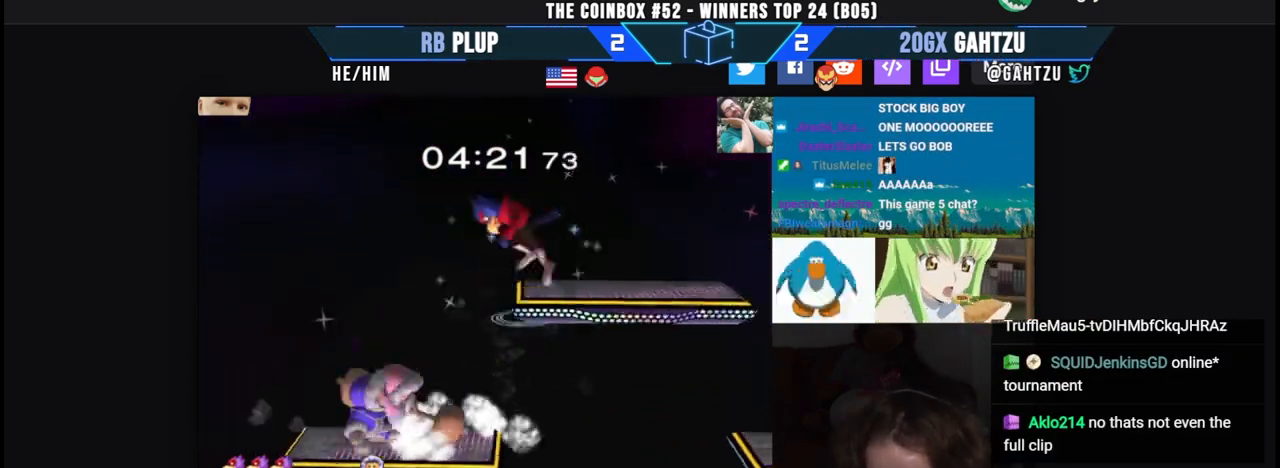
{"buttons": [], "left_stick": "down-right", "right_stick": "center", "events": [[83, "left_stick", "right"], [383, "left_stick", "down-right"]]}
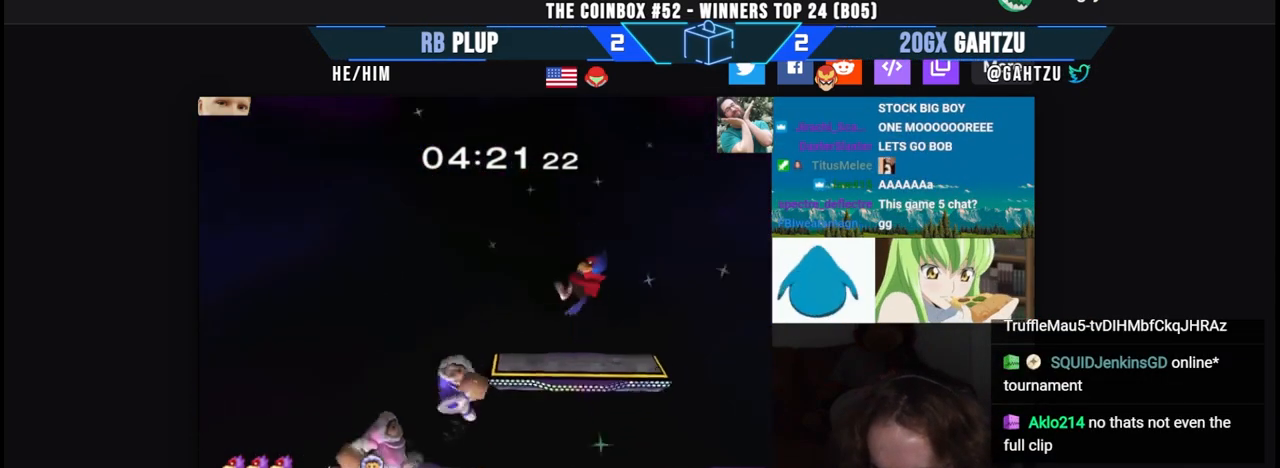
{"buttons": [], "left_stick": "center", "right_stick": "center", "events": [[83, "left_stick", "center"], [167, "left_stick", "right"], [350, "left_stick", "down"], [467, "left_stick", "center"]]}
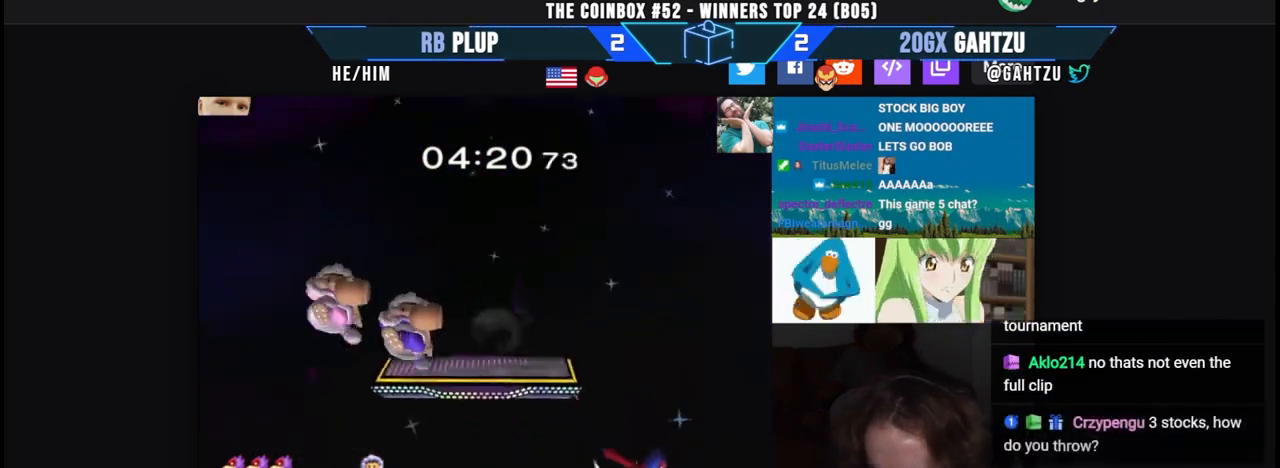
{"buttons": [], "left_stick": "left", "right_stick": "center", "events": [[50, "left_stick", "left"], [250, "left_stick", "down"], [350, "left_stick", "center"], [433, "left_stick", "left"]]}
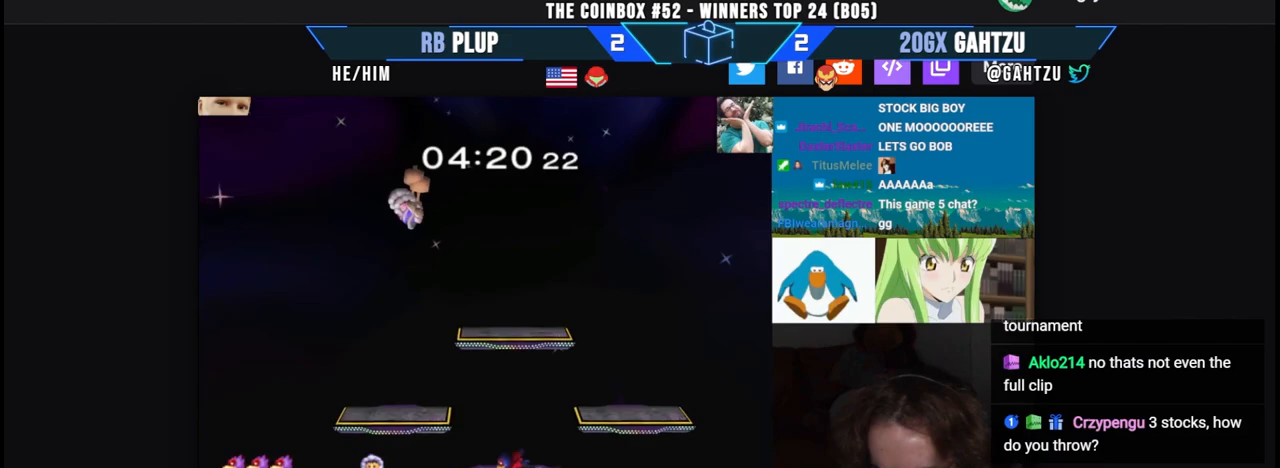
{"buttons": [], "left_stick": "center", "right_stick": "center"}
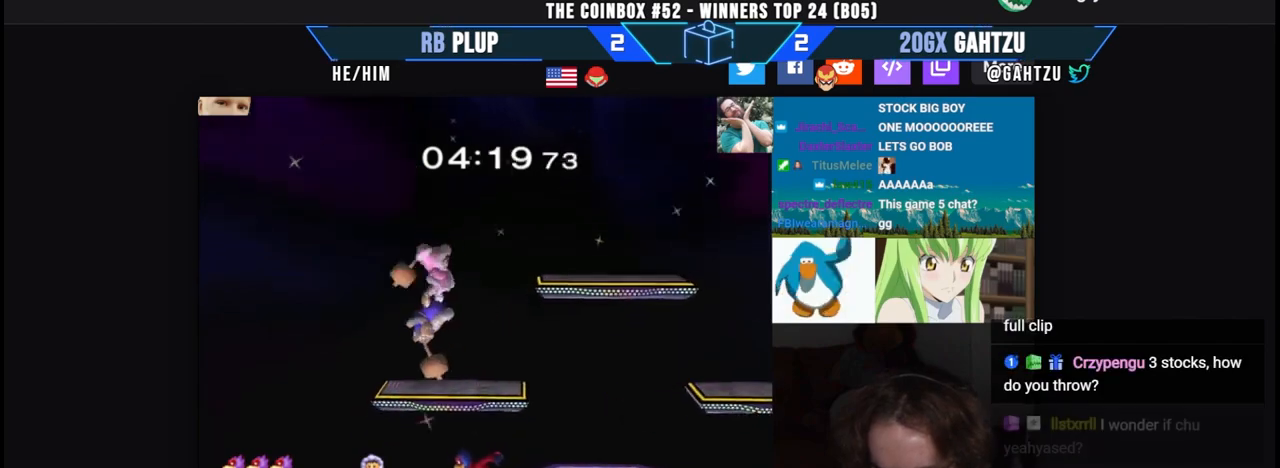
{"buttons": ["B", "L1"], "left_stick": "down", "right_stick": "up", "events": [[83, "left_stick", "left"], [133, "right_stick", "up"], [167, "B", "down"], [250, "B", "up"], [250, "right_stick", "center"], [300, "right_stick", "up"], [383, "B", "down"], [500, "L1", "down"], [500, "left_stick", "down"]]}
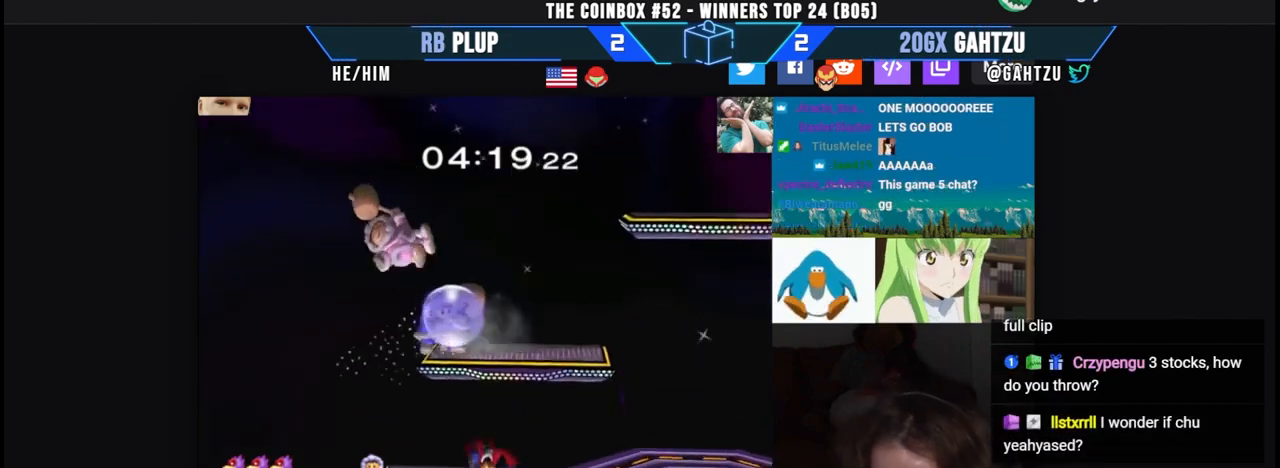
{"buttons": [], "left_stick": "right", "right_stick": "center", "events": [[133, "B", "up"], [133, "L1", "up"], [133, "left_stick", "center"], [167, "right_stick", "center"], [217, "left_stick", "left"], [267, "left_stick", "down-right"], [333, "left_stick", "left"], [400, "left_stick", "right"], [417, "right_stick", "down"], [500, "right_stick", "center"]]}
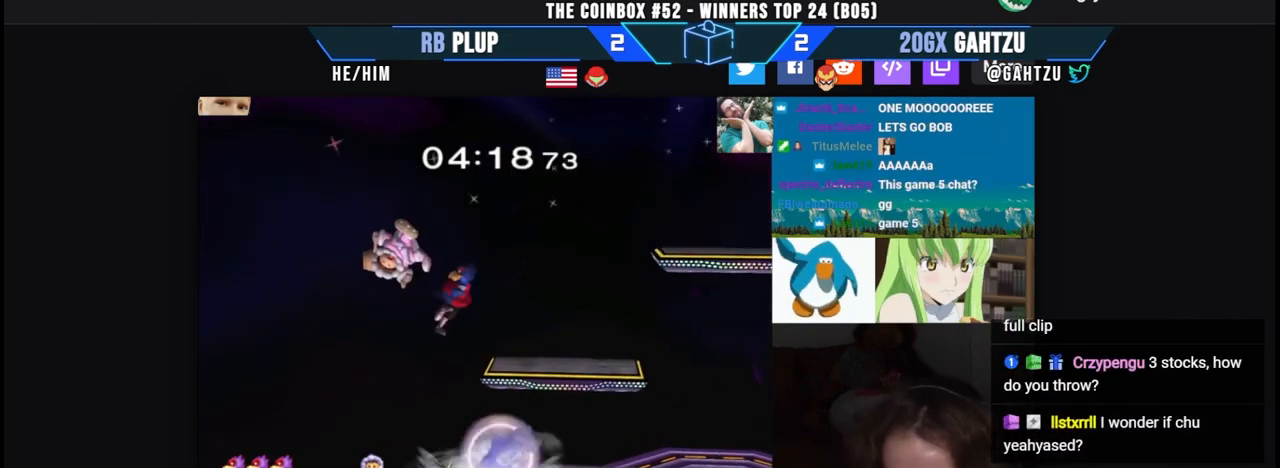
{"buttons": [], "left_stick": "left", "right_stick": "center", "events": [[183, "left_stick", "left"], [467, "B", "down"], [483, "B", "up"]]}
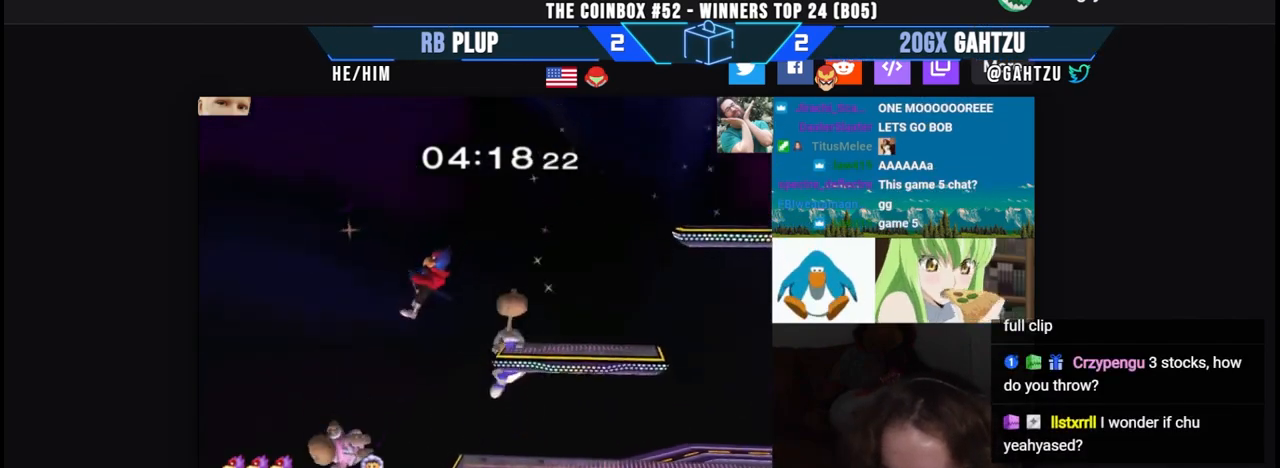
{"buttons": ["B"], "left_stick": "right", "right_stick": "center"}
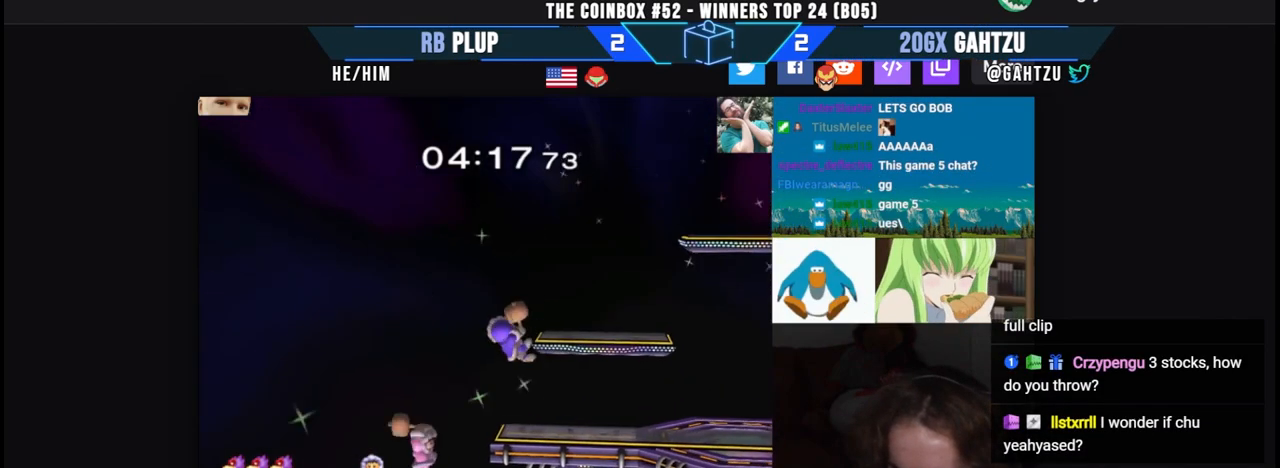
{"buttons": [], "left_stick": "up-right", "right_stick": "center", "events": [[217, "B", "up"], [217, "left_stick", "up-right"], [383, "B", "down"], [467, "B", "up"]]}